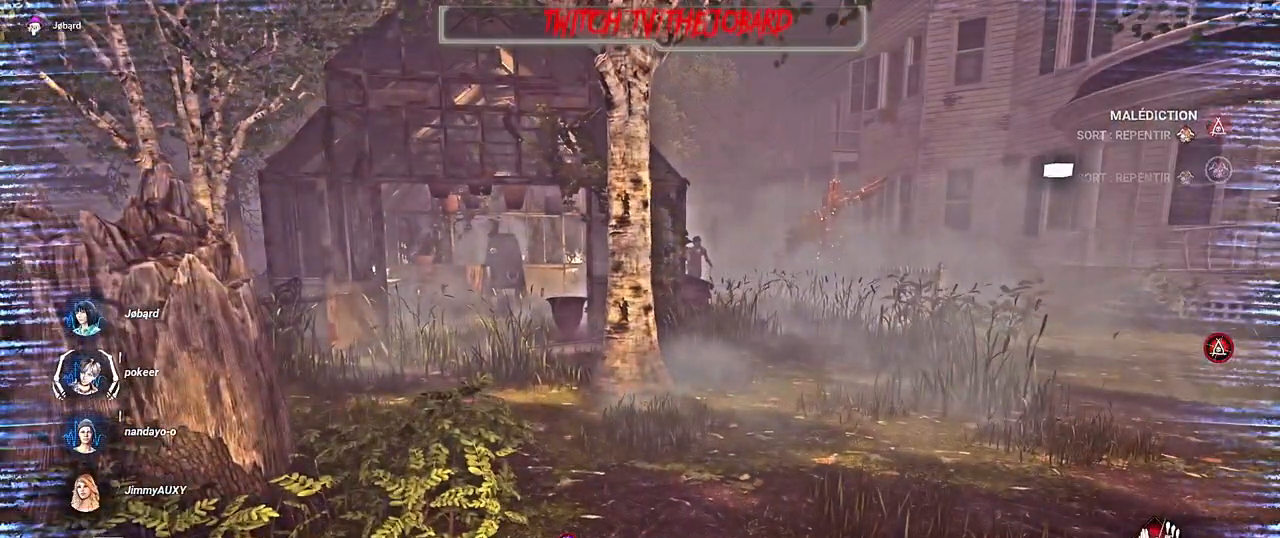
Gameplay with keyboard and mouse; each line is a JSON object with the keys and mouse buttons held at the frame after it. "events" lists presses ("down") and releases ("up") of "a", "ctrl", "d", "e", "f", "q", "r", "s", "shift", "space", "tab", "z", "mouse_left", "mouse_wheel", "mouse_right", "mouse_mb4" and "mouse_mb5" between this image and that frame as [ms after this image, input, new state], when the widget could be followed in between. "mouse_left", "mouse_wheel", "mouse_right", "mouse_mb4", "mouse_mb5" = the "left", "wheel", "right", "mb4", "mb5" buttons of the "mouse" list. No other keys are recorded. "wheel" means that the mouse wheel is clicked or scrolled. Mouse movement is not recorded.
{"keys": [], "mouse": ["left"], "events": []}
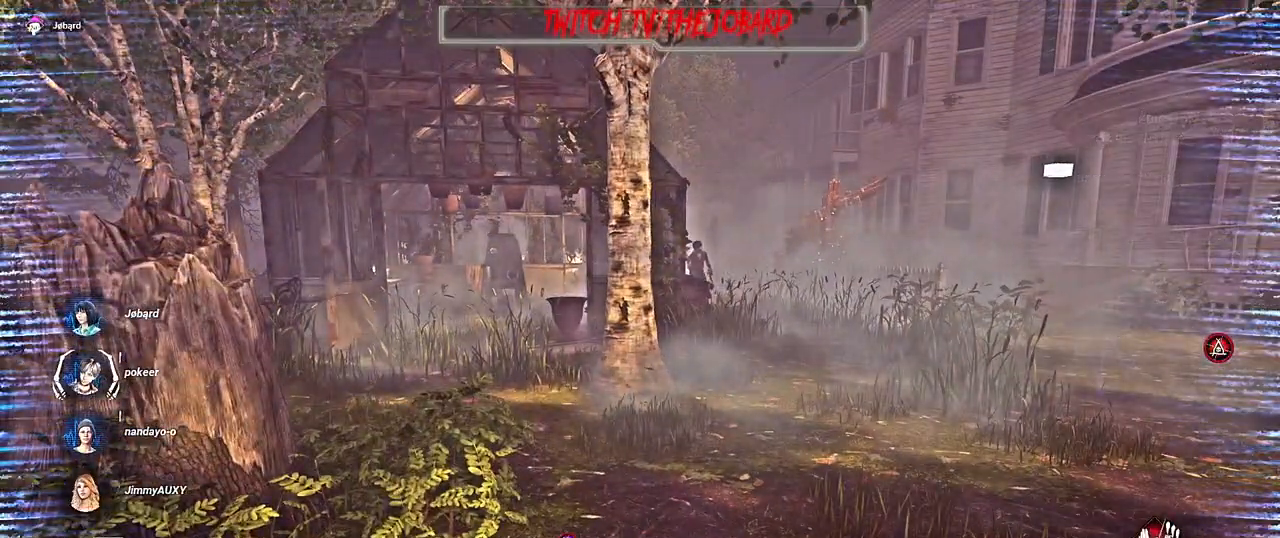
{"keys": [], "mouse": ["left"], "events": []}
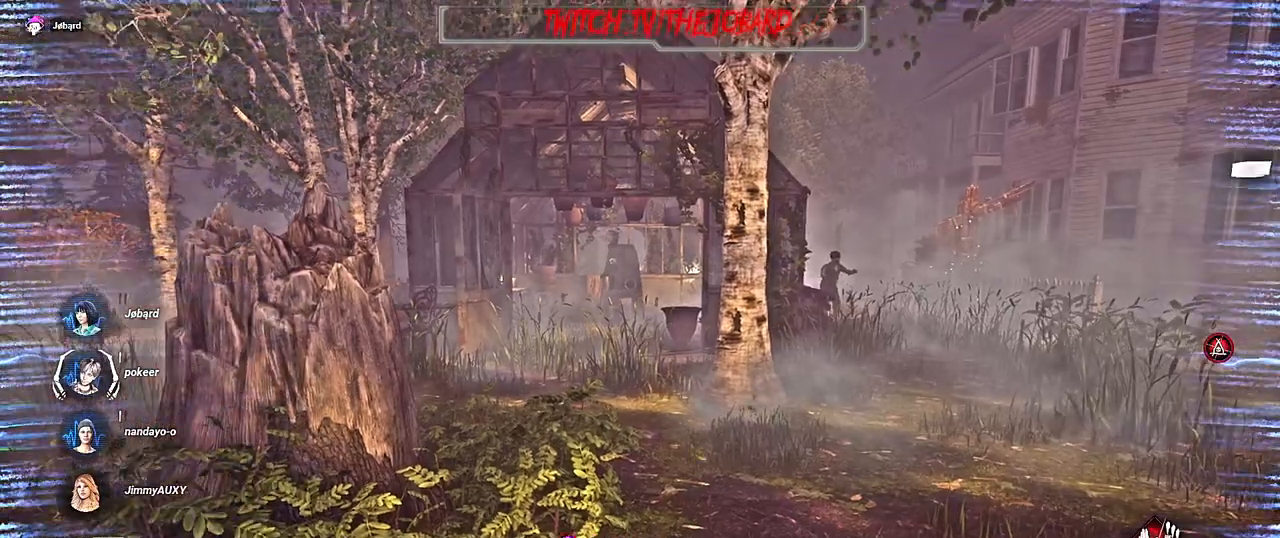
{"keys": [], "mouse": ["left"], "events": []}
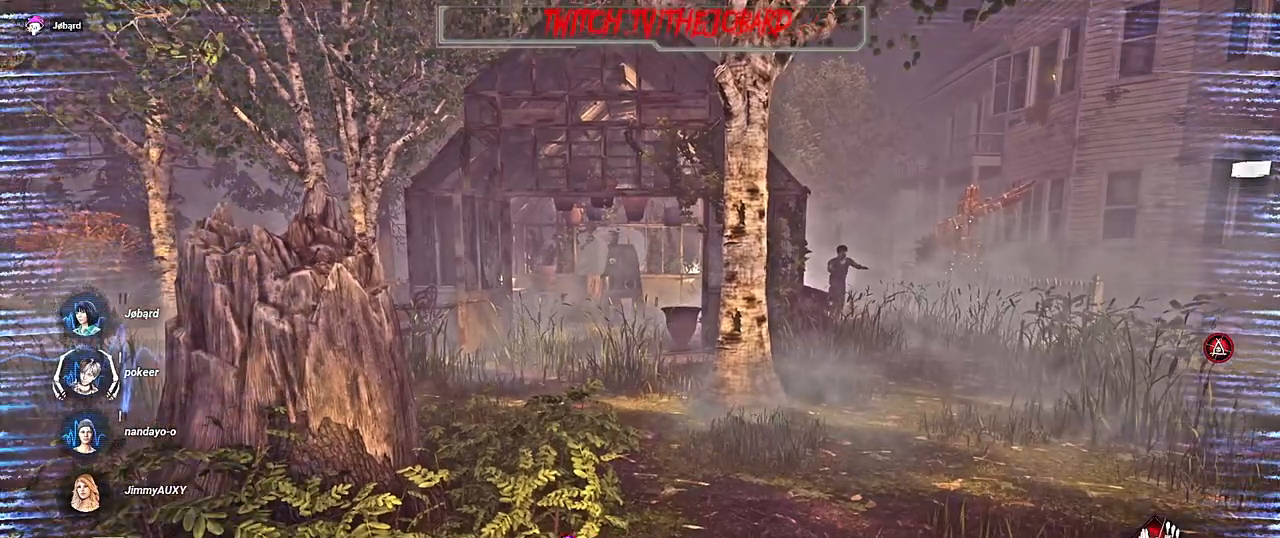
{"keys": [], "mouse": ["left"], "events": []}
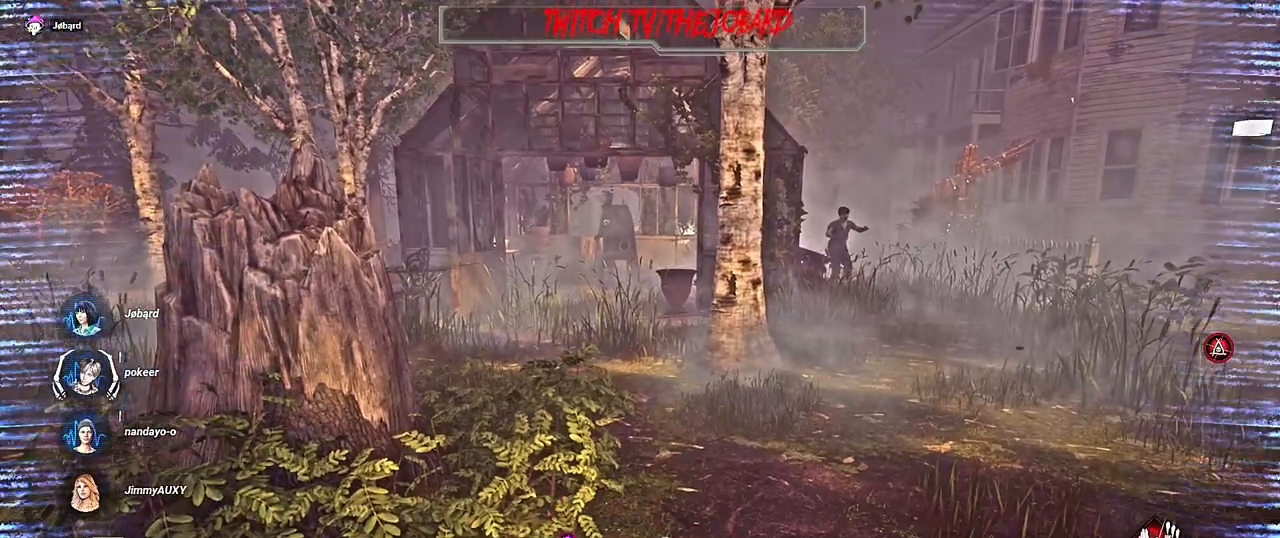
{"keys": [], "mouse": ["left"], "events": []}
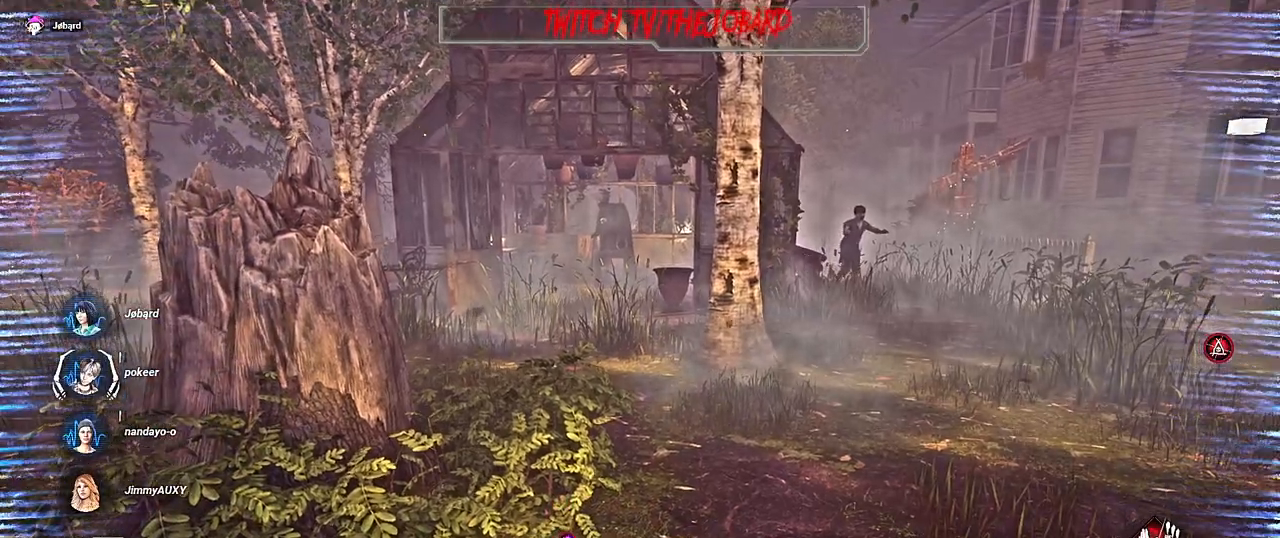
{"keys": [], "mouse": ["left"], "events": []}
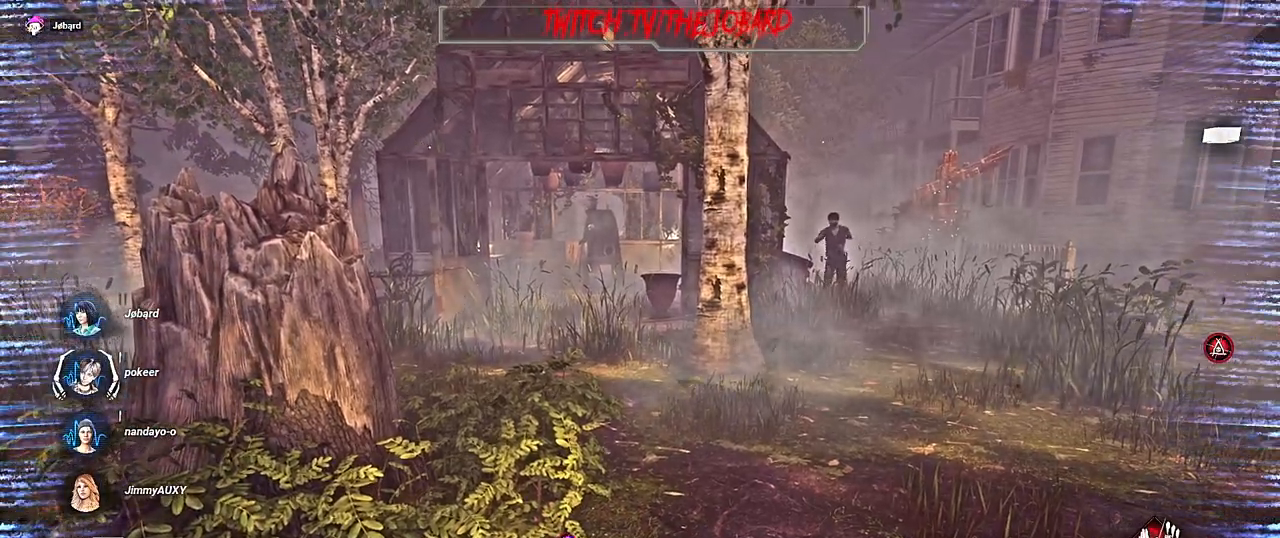
{"keys": [], "mouse": ["left"], "events": []}
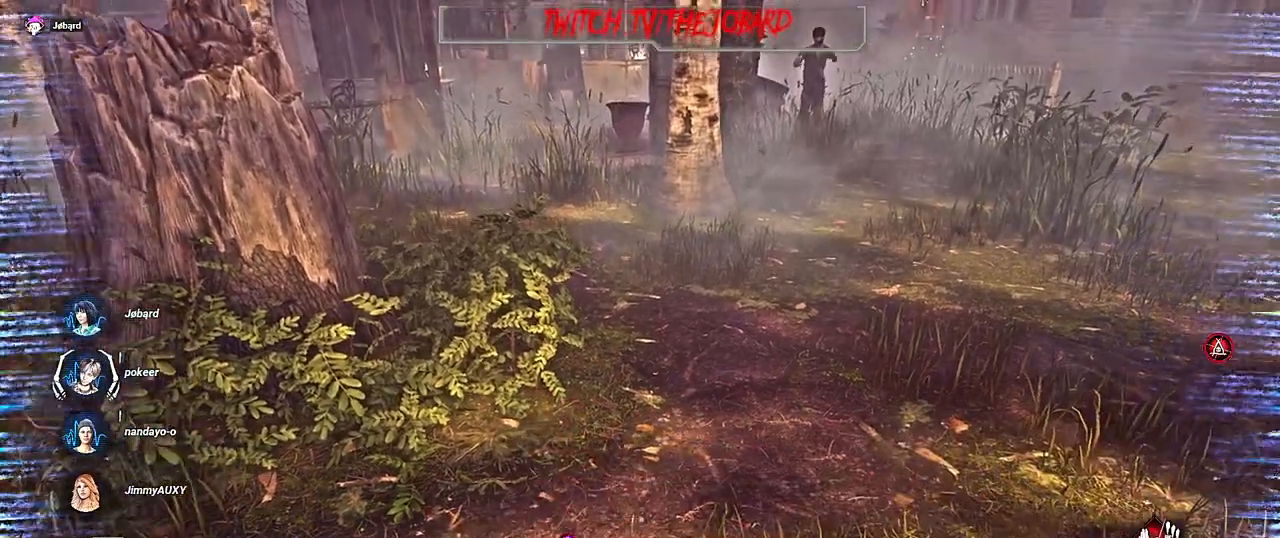
{"keys": [], "mouse": ["left"], "events": []}
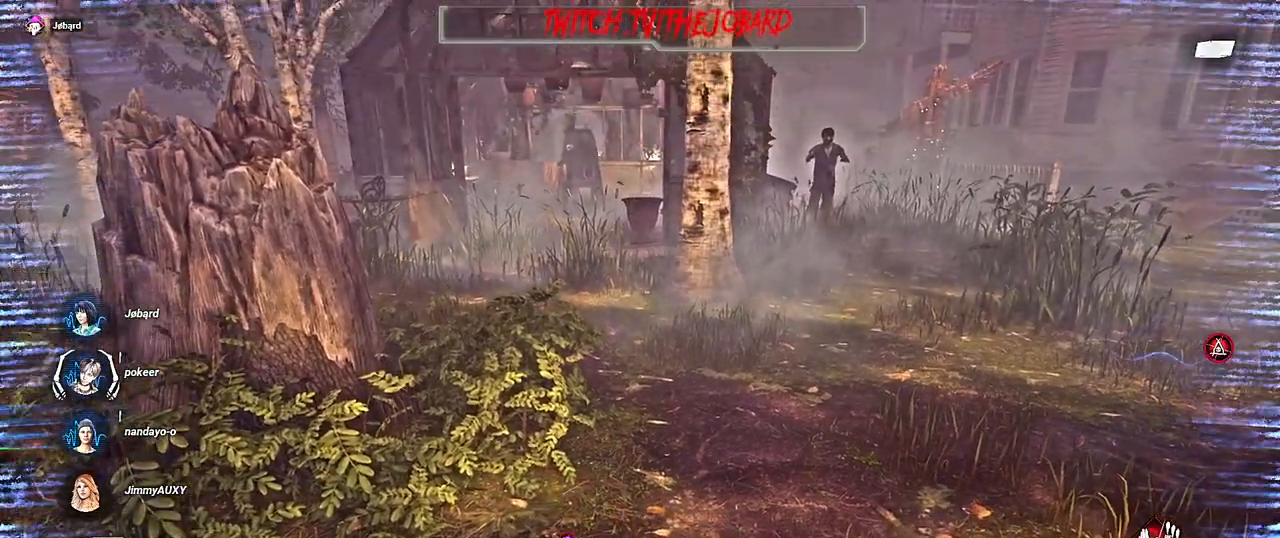
{"keys": [], "mouse": ["left"], "events": []}
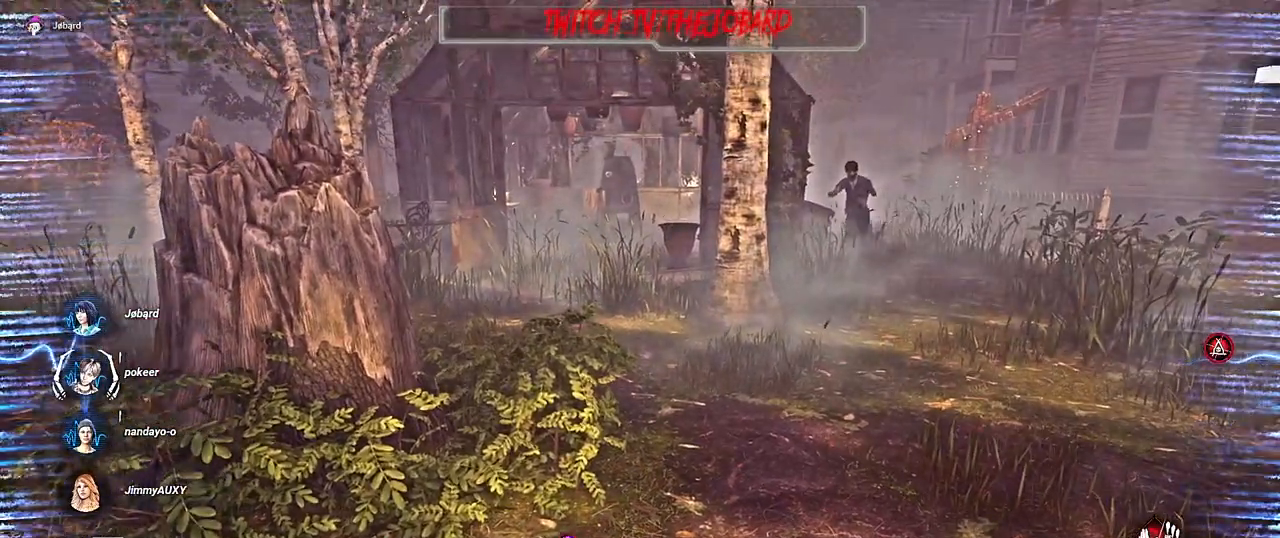
{"keys": [], "mouse": ["left"], "events": []}
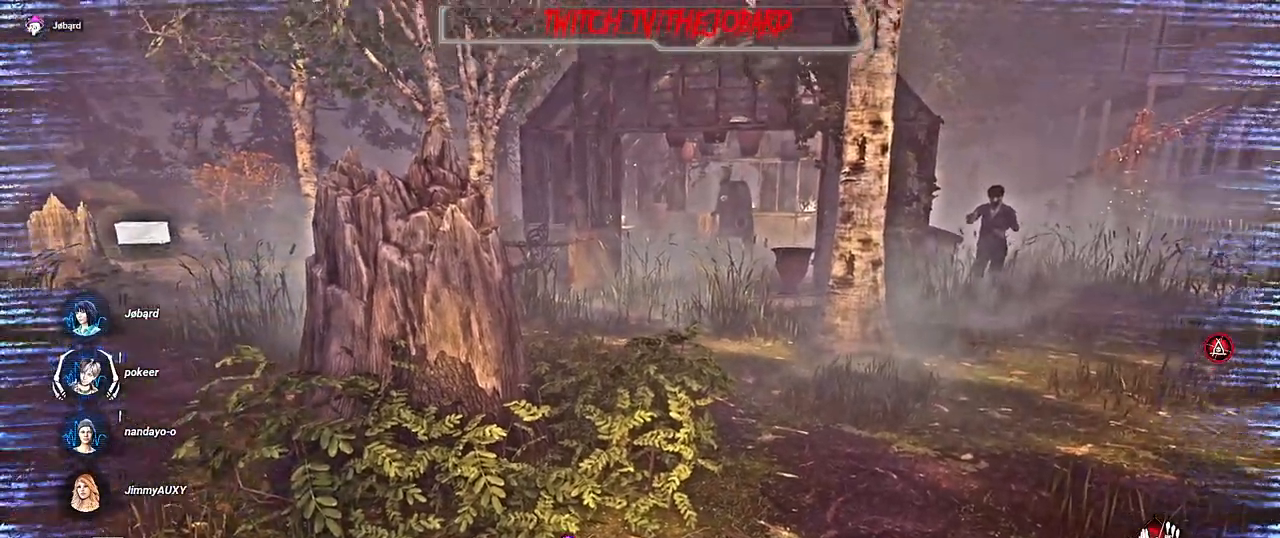
{"keys": [], "mouse": ["left"], "events": []}
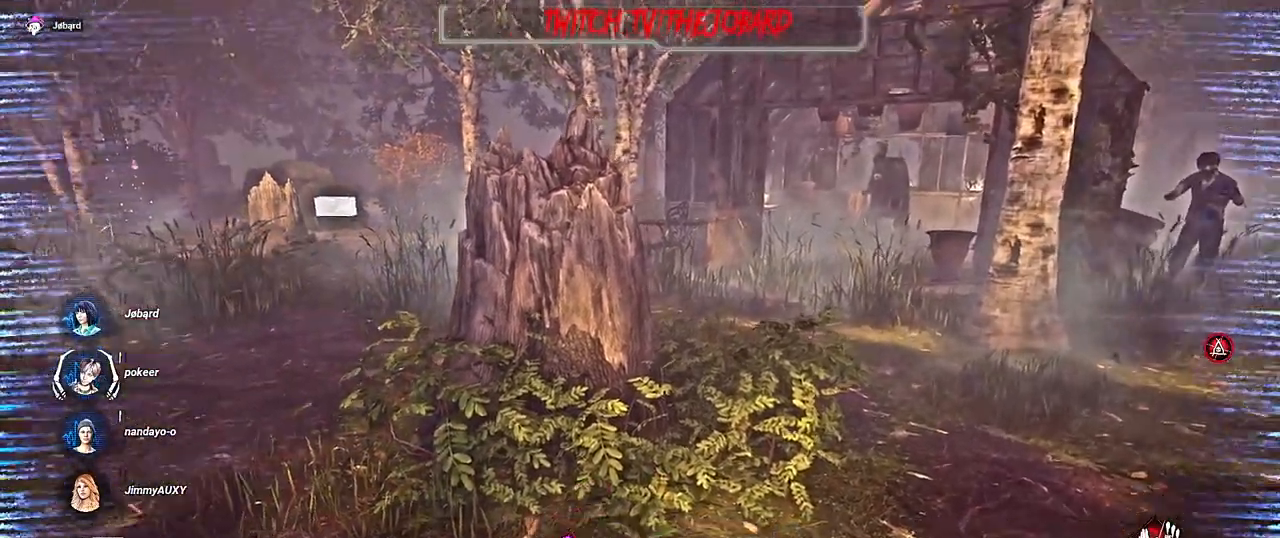
{"keys": [], "mouse": ["left"], "events": []}
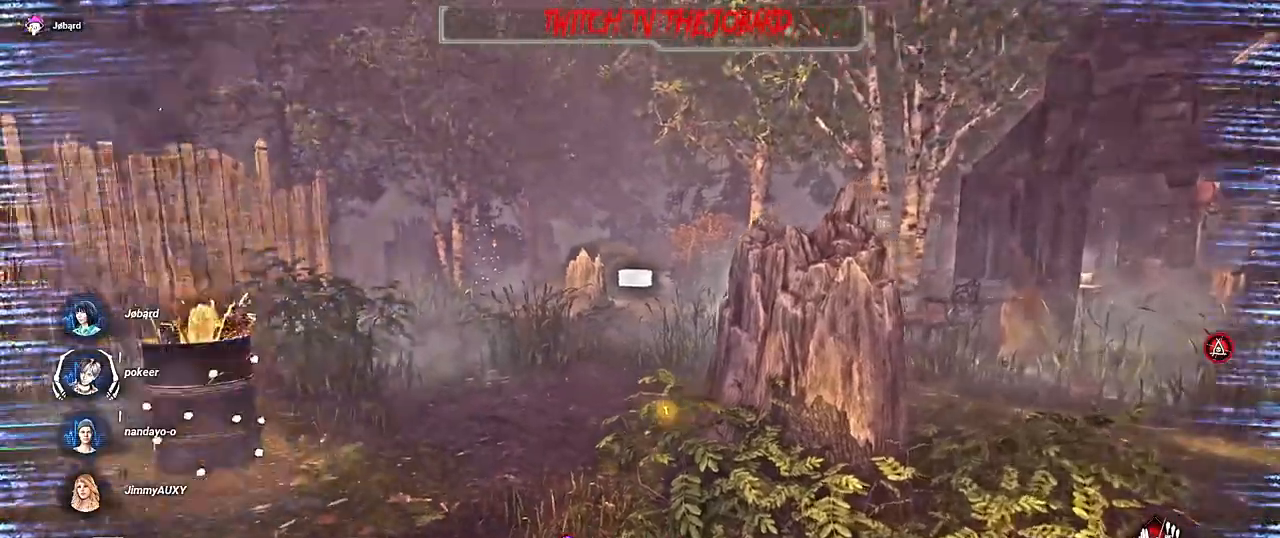
{"keys": [], "mouse": ["left"], "events": []}
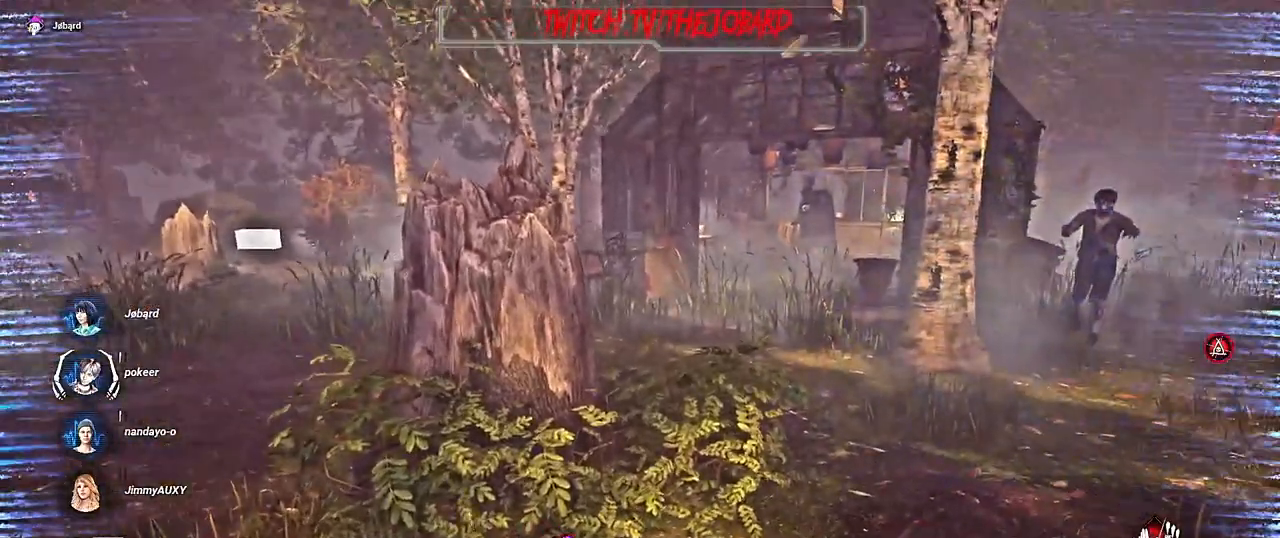
{"keys": [], "mouse": ["left"], "events": []}
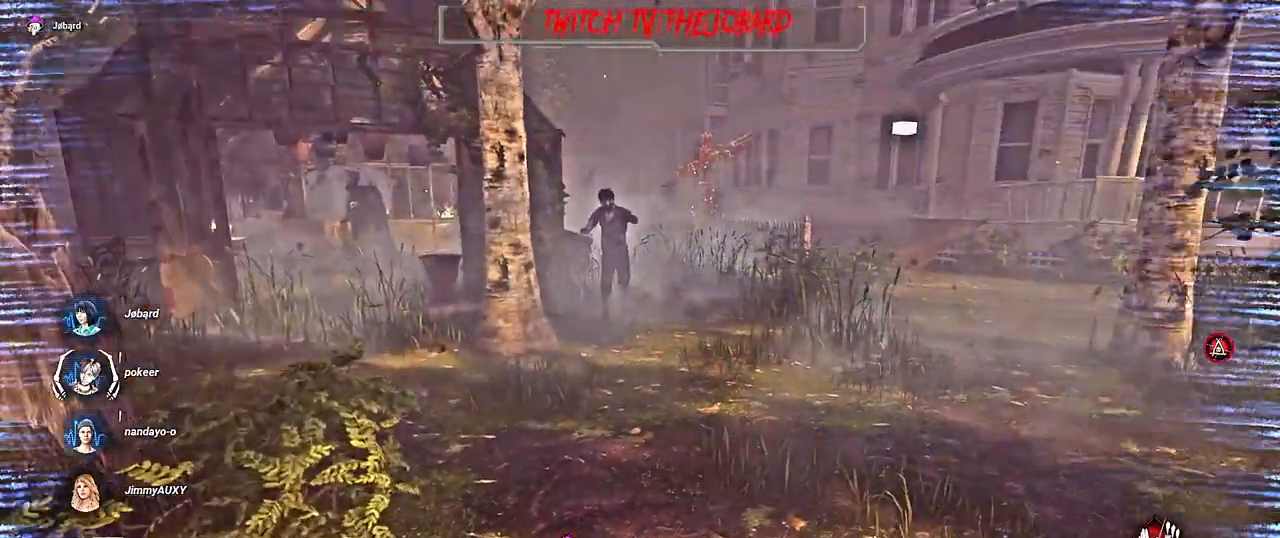
{"keys": [], "mouse": ["left"], "events": []}
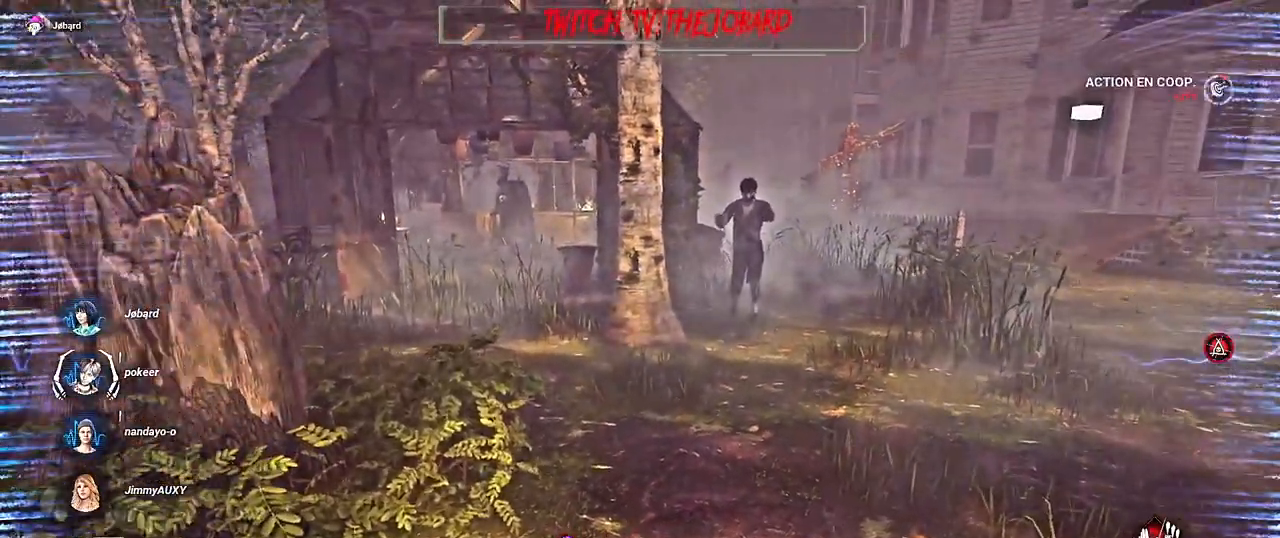
{"keys": [], "mouse": ["left"], "events": []}
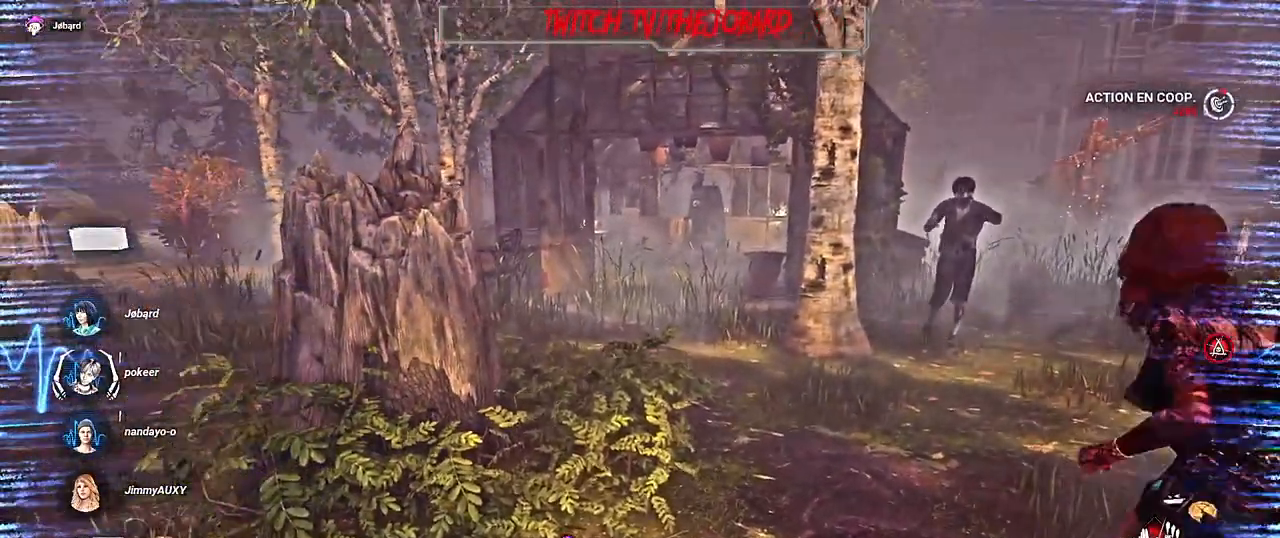
{"keys": [], "mouse": ["left"], "events": []}
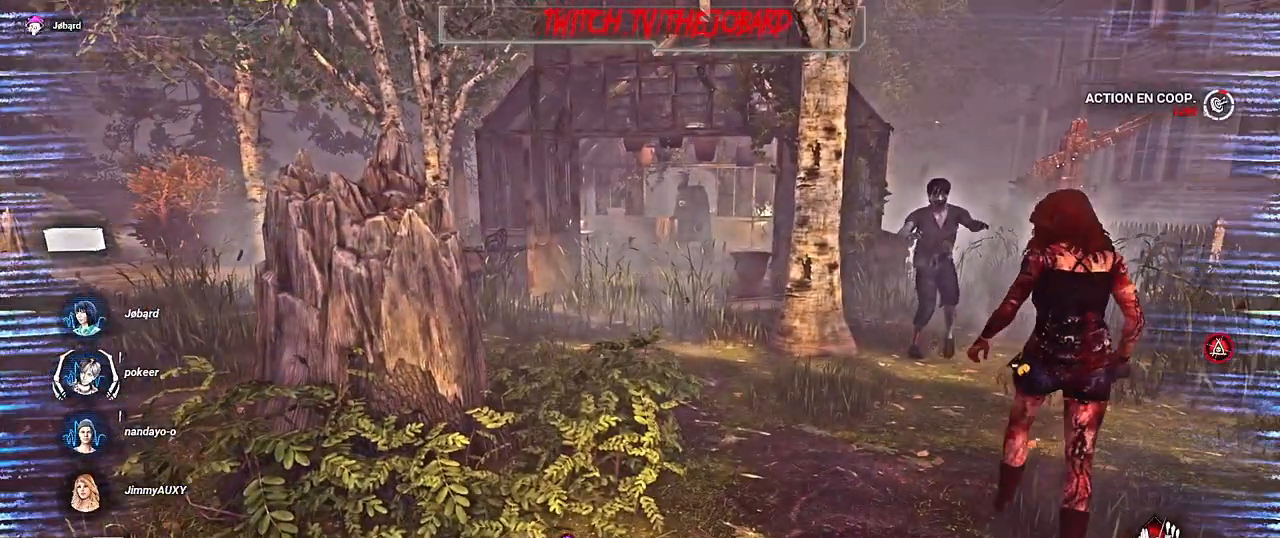
{"keys": [], "mouse": ["left"], "events": []}
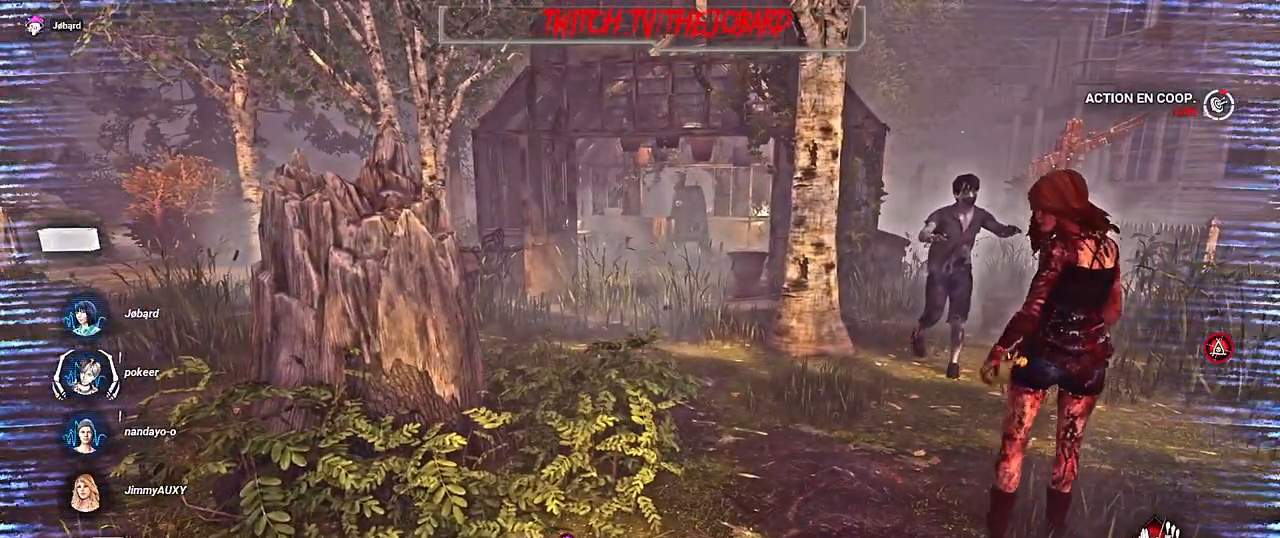
{"keys": [], "mouse": ["left"], "events": []}
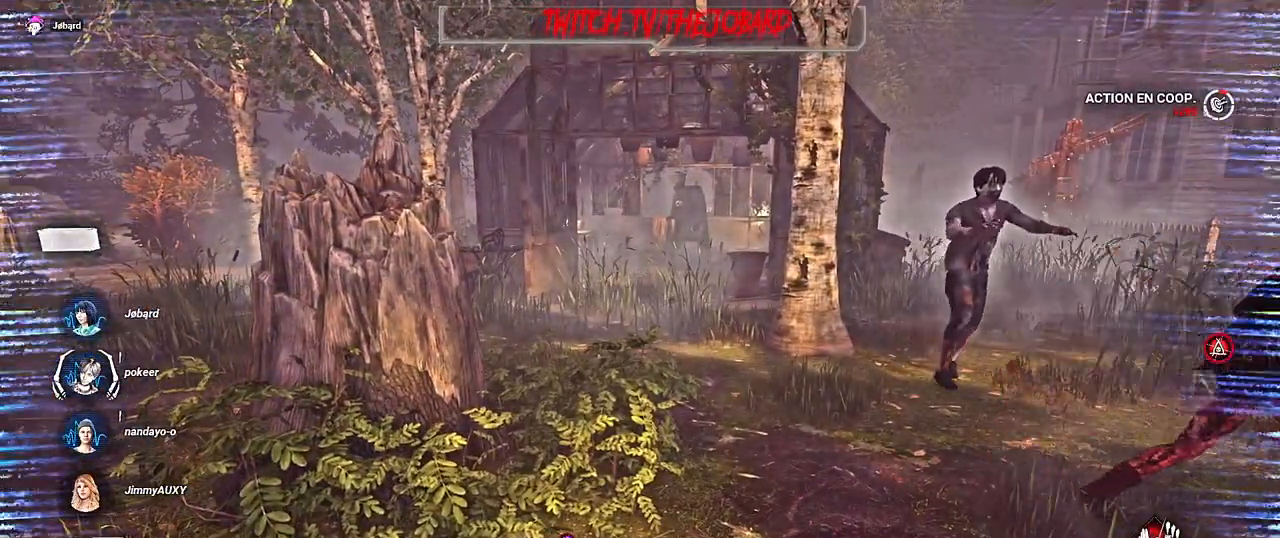
{"keys": [], "mouse": ["left"], "events": []}
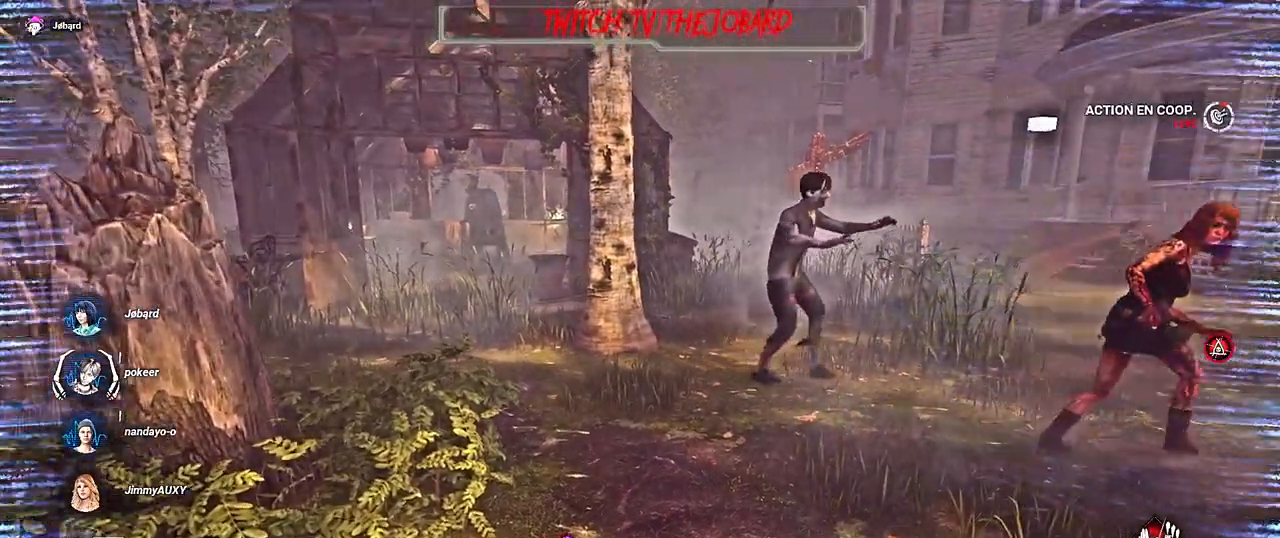
{"keys": [], "mouse": ["left"], "events": []}
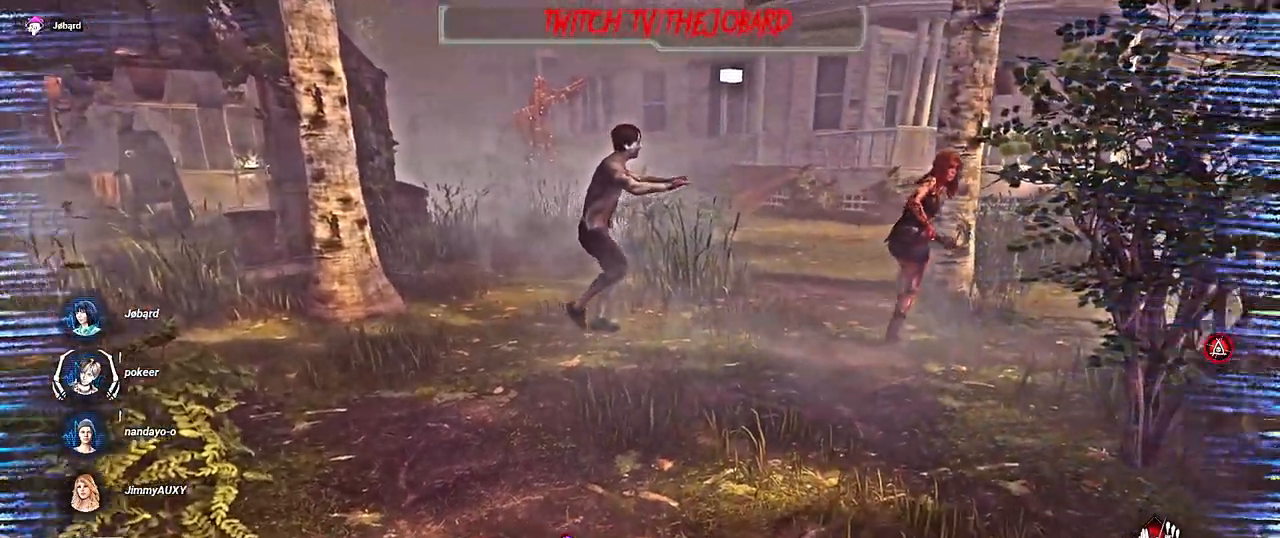
{"keys": [], "mouse": ["left"], "events": []}
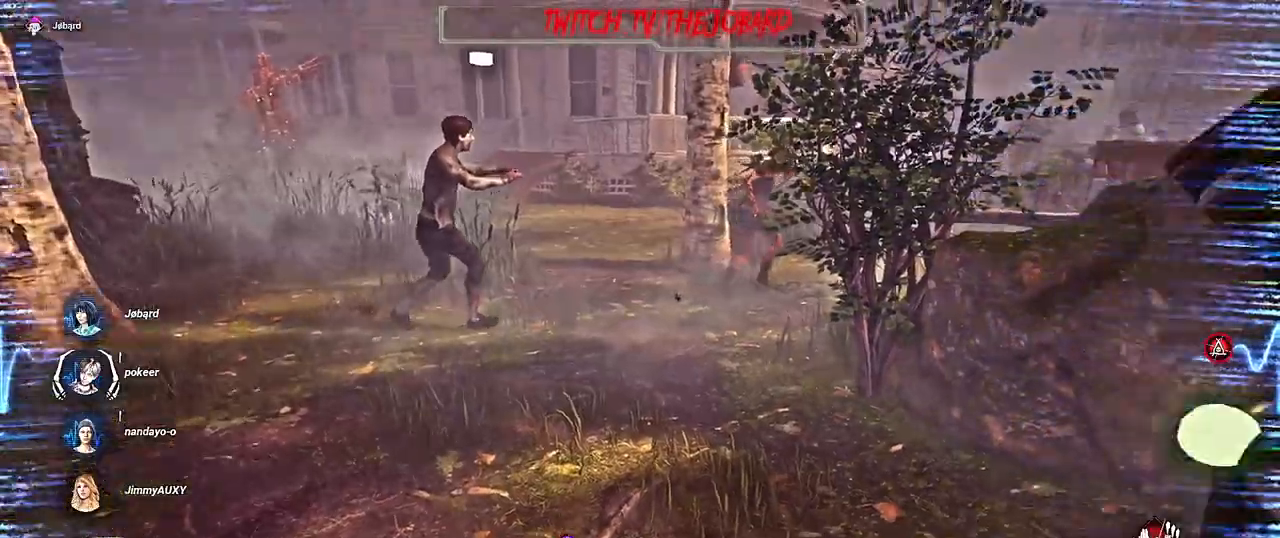
{"keys": ["s"], "mouse": ["left"], "events": [[434, "s", "down"]]}
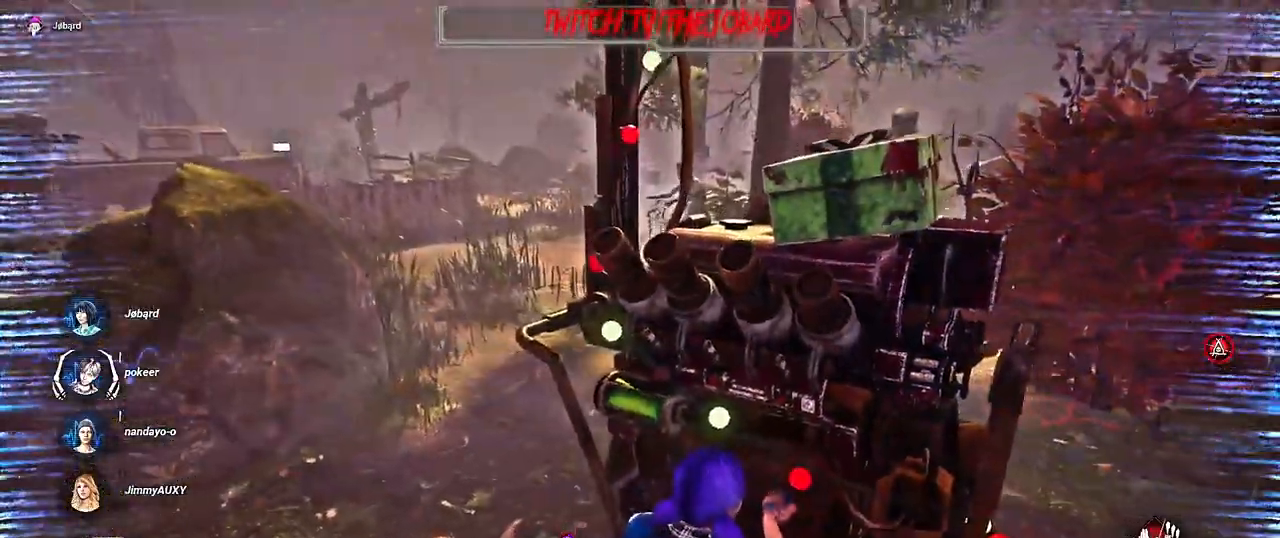
{"keys": [], "mouse": ["left"], "events": [[184, "shift", "down"], [300, "shift", "up"], [417, "s", "up"]]}
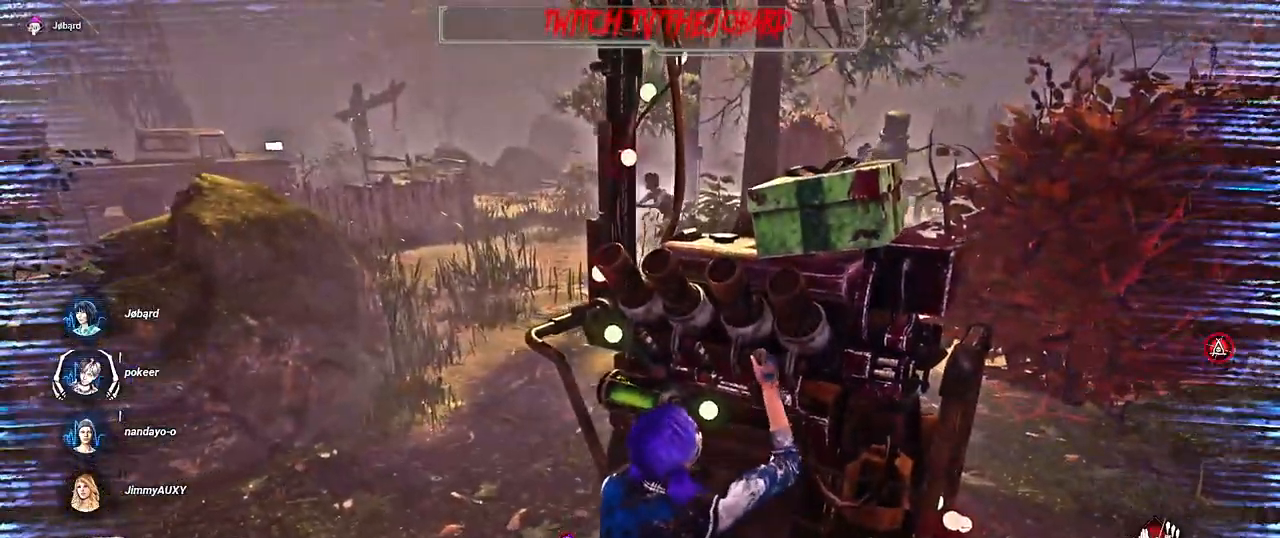
{"keys": [], "mouse": ["left"], "events": []}
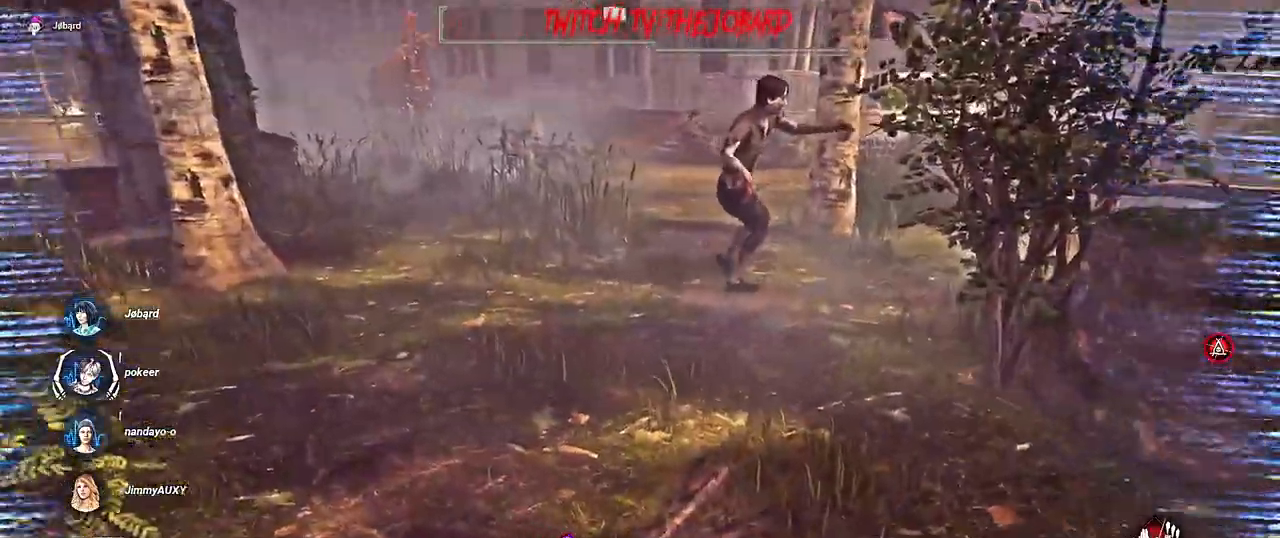
{"keys": [], "mouse": ["left"], "events": []}
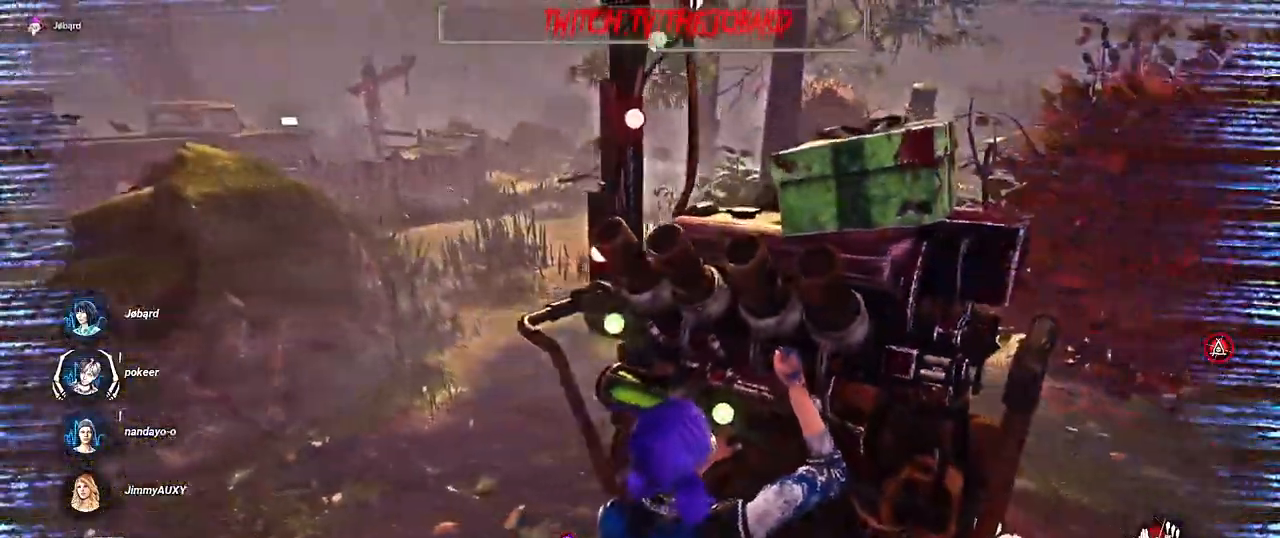
{"keys": [], "mouse": ["left"], "events": []}
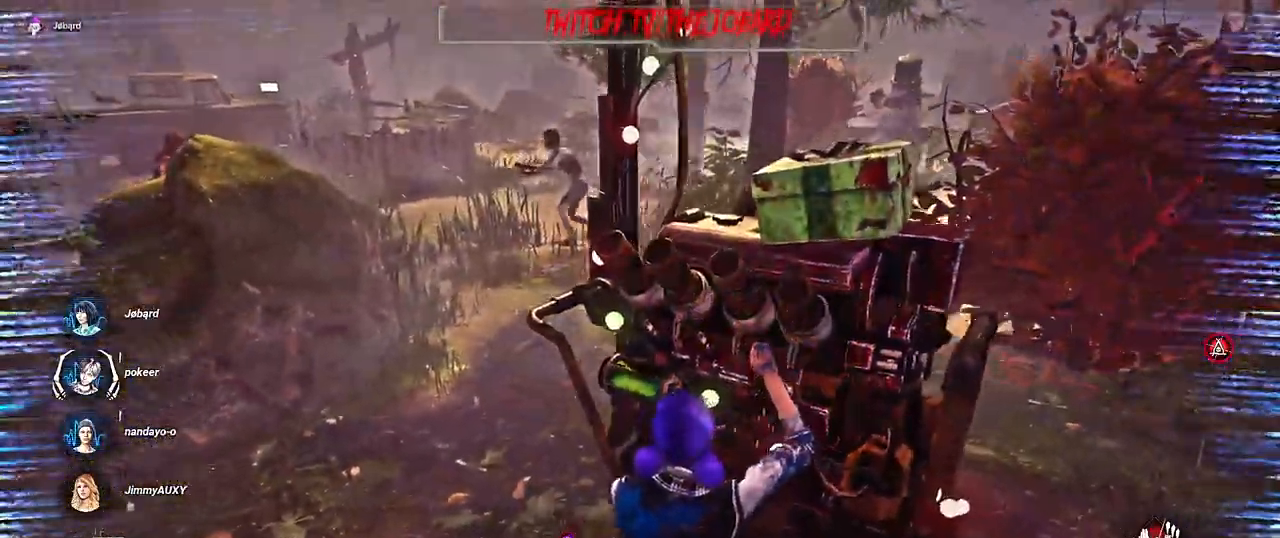
{"keys": [], "mouse": ["left"], "events": []}